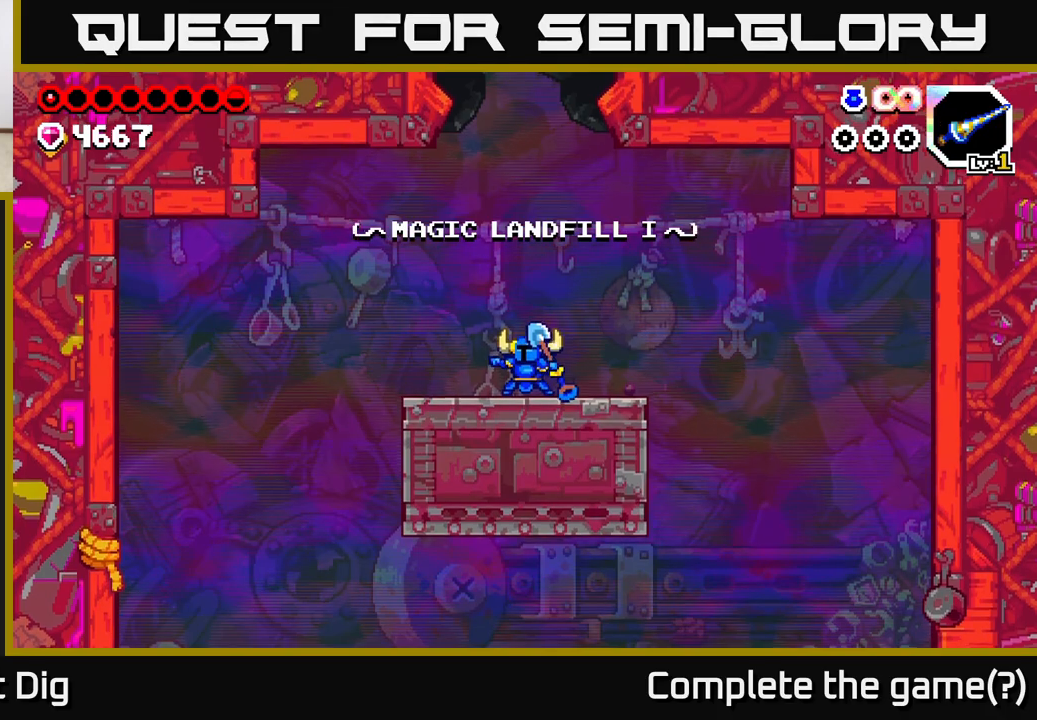
Gameplay with a controller (Xbox layout); each line is a JSON object with the inputs held at the frame after it. "events" lists button and stick changes between this image and that frame as [ms after this image, input, new state], when the widget could be followed in between.
{"buttons": [], "left_stick": "center", "right_stick": "center", "events": [[100, "DPAD_LEFT", "down"], [250, "DPAD_LEFT", "up"]]}
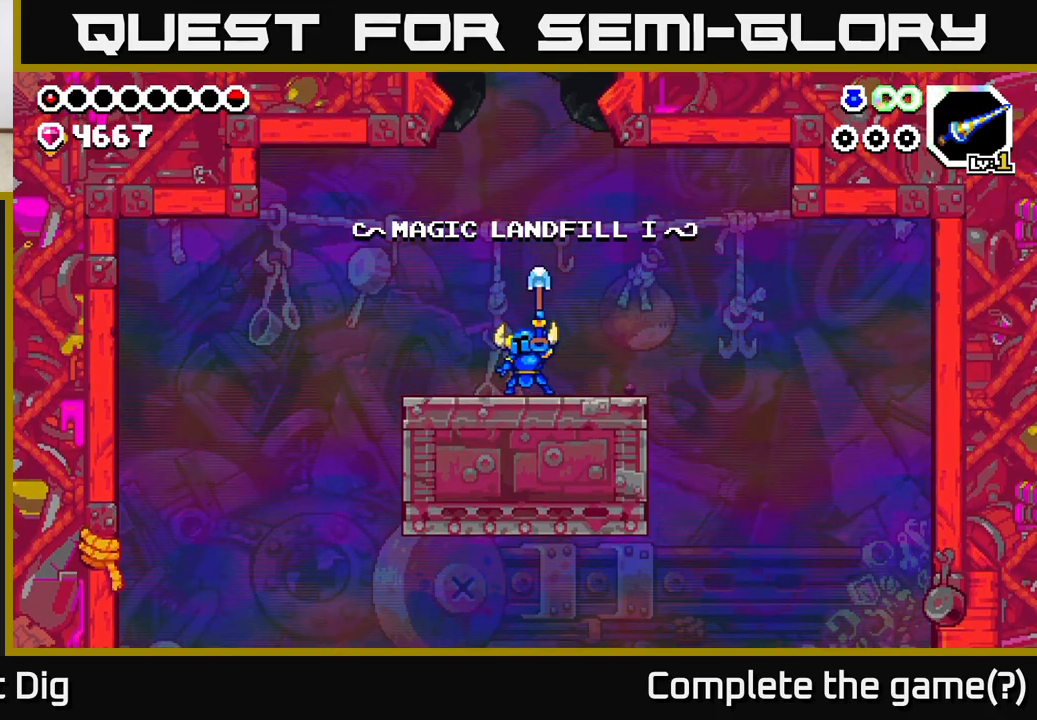
{"buttons": ["DPAD_LEFT"], "left_stick": "center", "right_stick": "center", "events": [[233, "DPAD_LEFT", "down"]]}
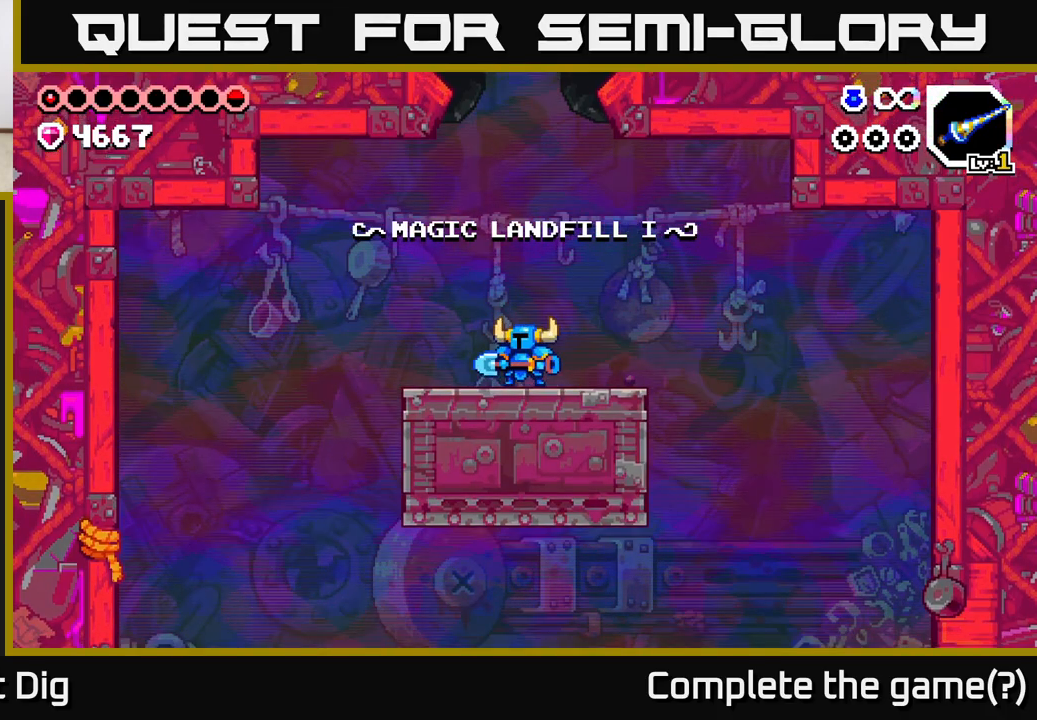
{"buttons": ["DPAD_LEFT"], "left_stick": "center", "right_stick": "center", "events": []}
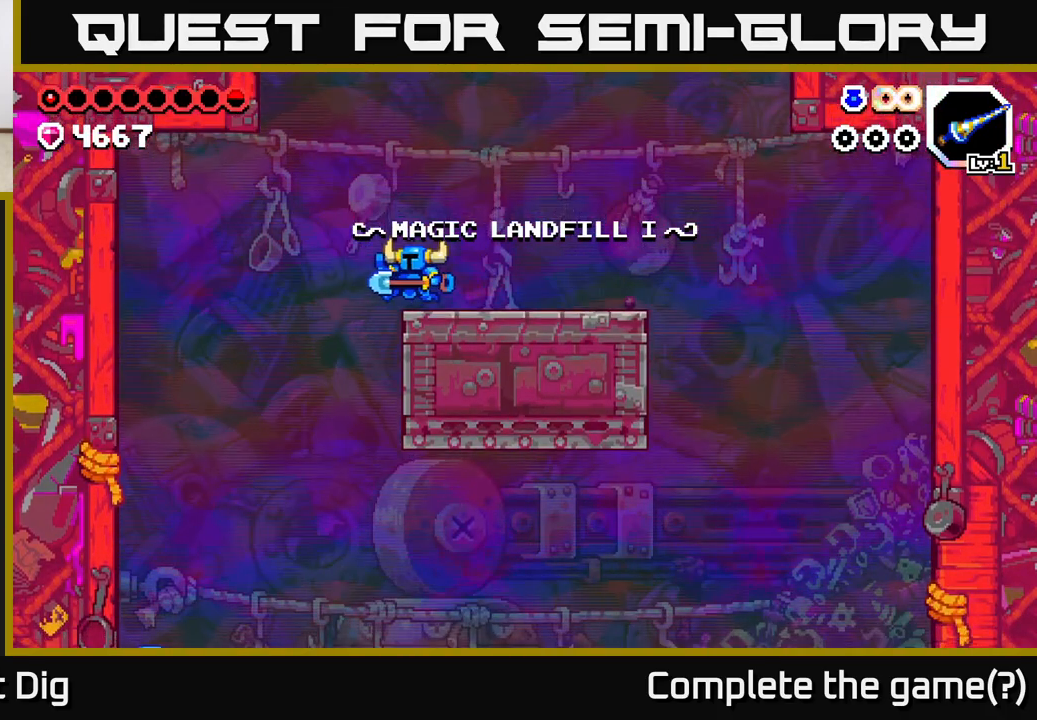
{"buttons": [], "left_stick": "center", "right_stick": "center", "events": [[250, "DPAD_LEFT", "up"], [333, "DPAD_RIGHT", "down"], [500, "DPAD_RIGHT", "up"]]}
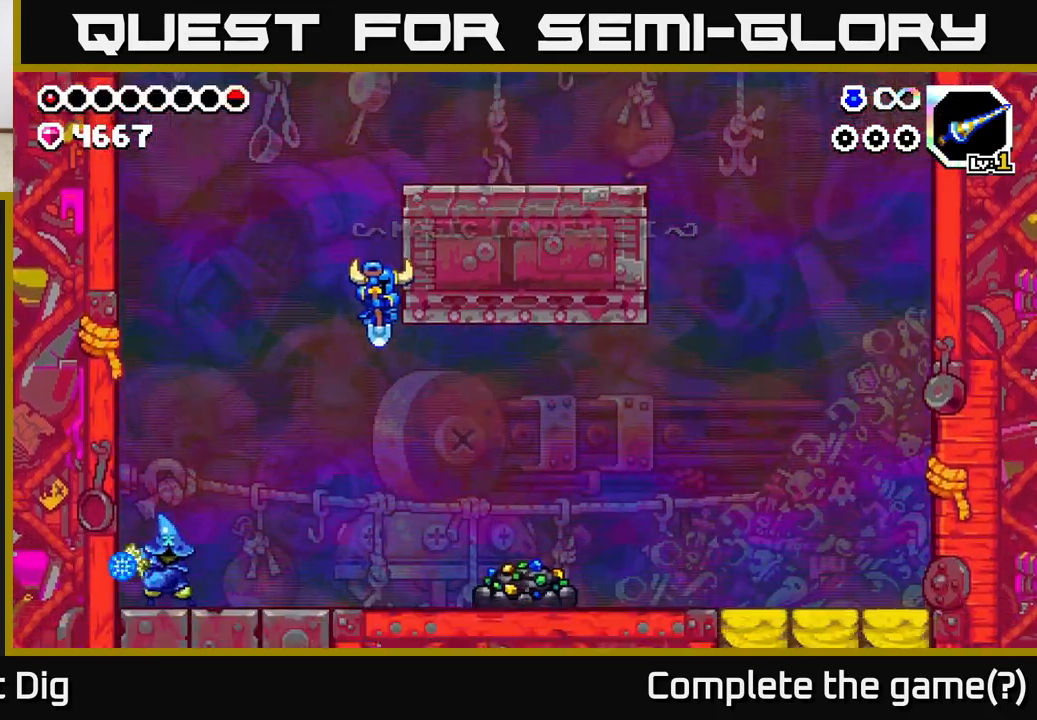
{"buttons": ["DPAD_RIGHT"], "left_stick": "center", "right_stick": "center", "events": [[17, "A", "down"], [333, "A", "up"], [333, "DPAD_RIGHT", "down"]]}
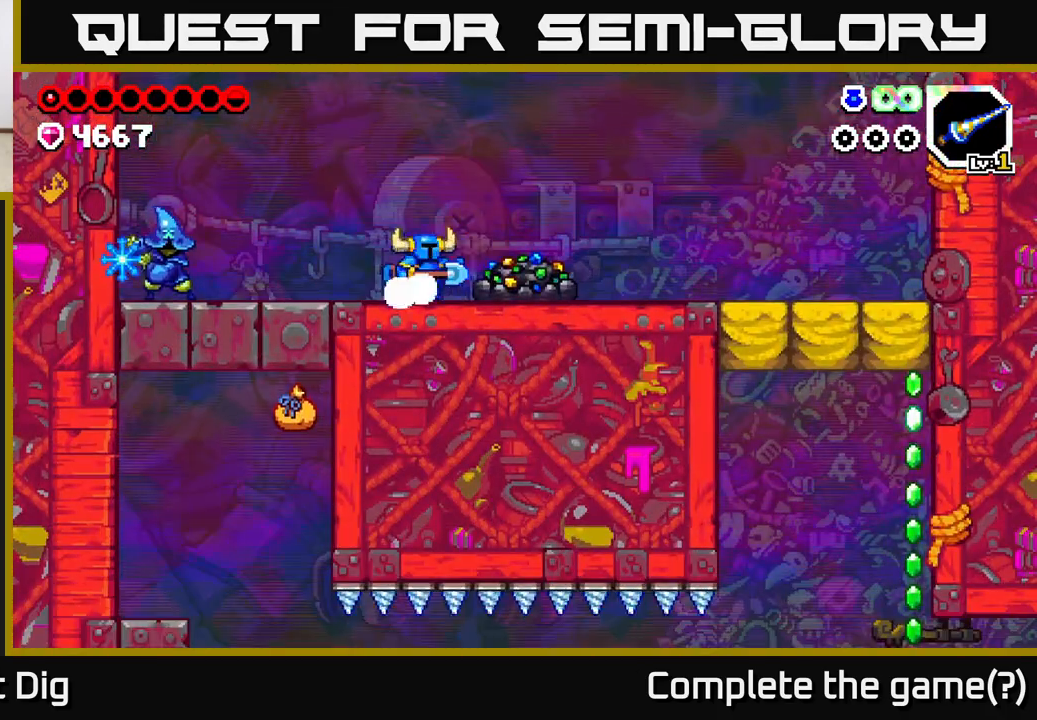
{"buttons": ["X", "DPAD_RIGHT"], "left_stick": "center", "right_stick": "center", "events": [[83, "X", "down"], [167, "X", "up"], [250, "X", "down"], [333, "X", "up"], [417, "X", "down"]]}
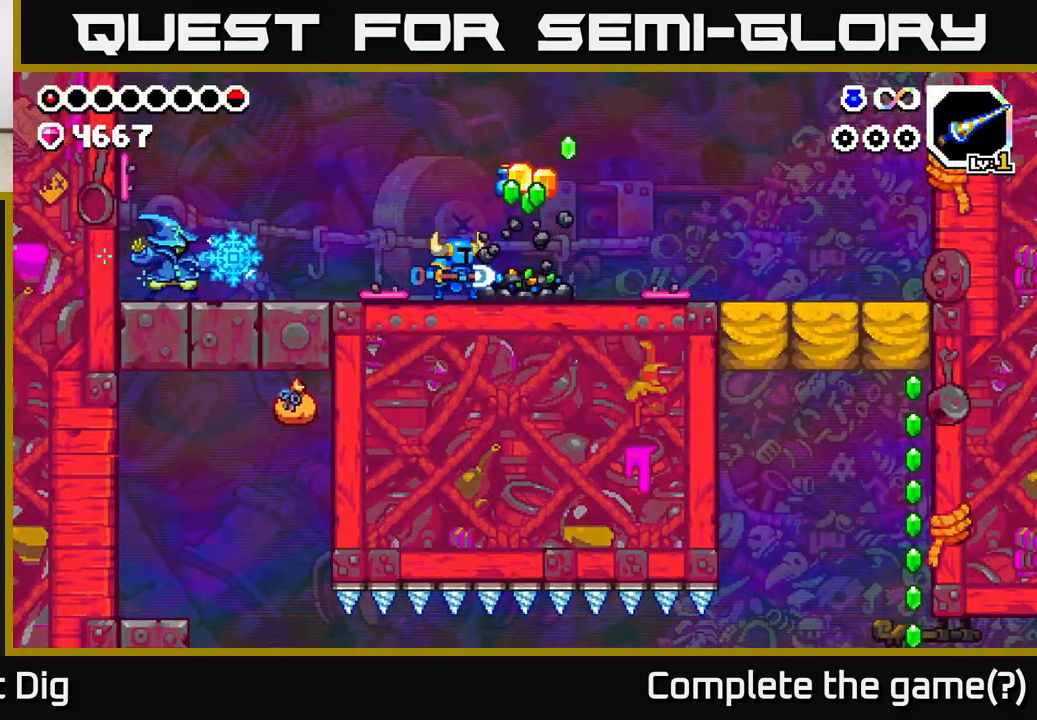
{"buttons": ["DPAD_RIGHT"], "left_stick": "center", "right_stick": "center", "events": [[33, "X", "up"]]}
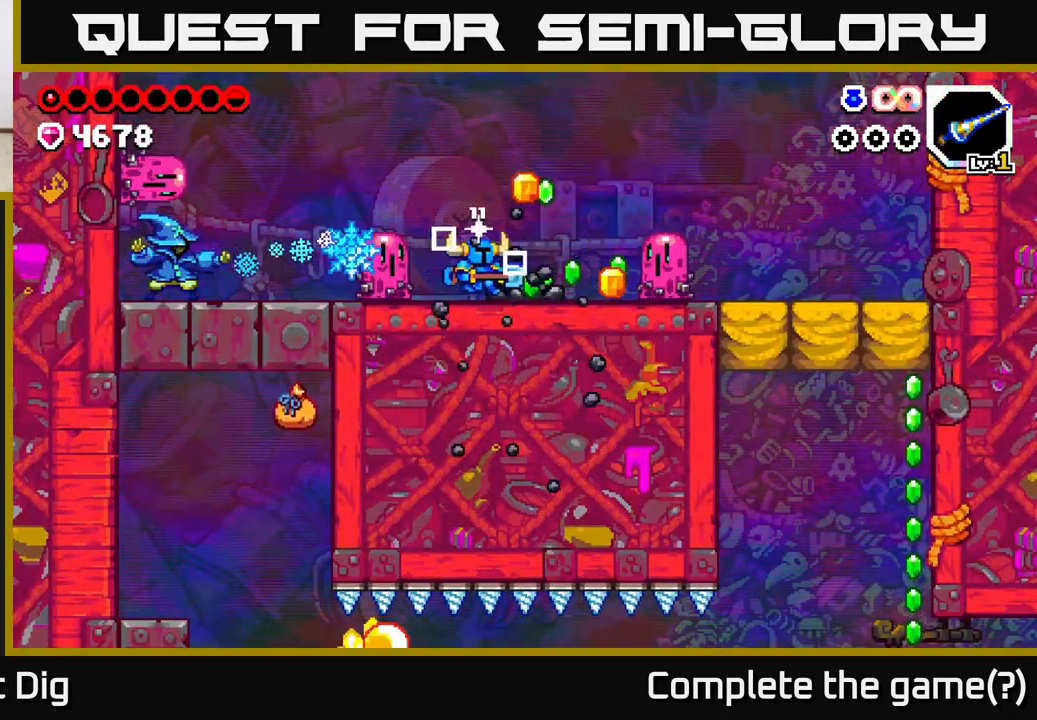
{"buttons": ["DPAD_LEFT"], "left_stick": "center", "right_stick": "center", "events": [[233, "A", "down"], [250, "DPAD_RIGHT", "up"], [267, "DPAD_LEFT", "down"], [433, "A", "up"]]}
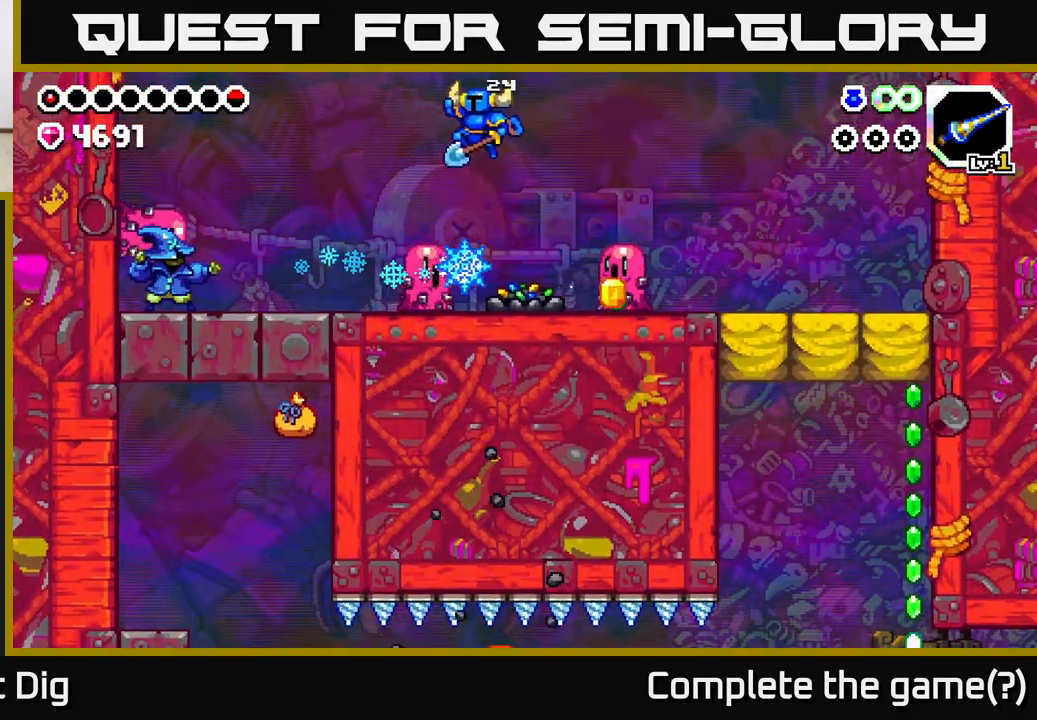
{"buttons": ["DPAD_LEFT"], "left_stick": "center", "right_stick": "center", "events": [[133, "DPAD_LEFT", "up"], [283, "A", "down"], [283, "DPAD_LEFT", "down"], [417, "A", "up"]]}
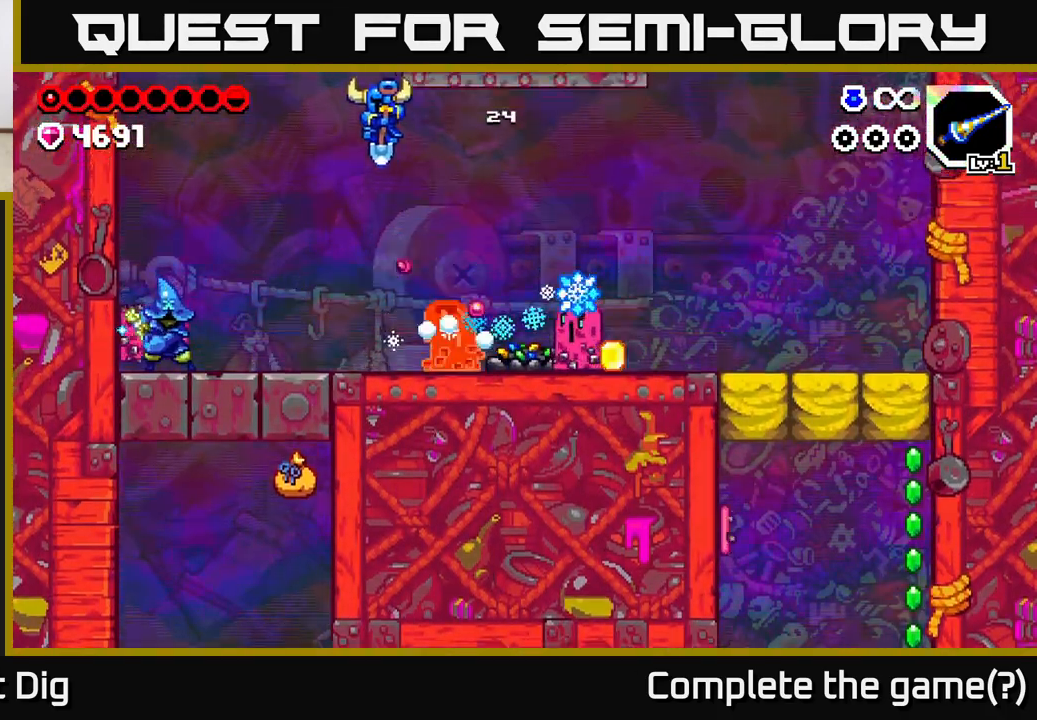
{"buttons": ["X"], "left_stick": "center", "right_stick": "center", "events": [[450, "DPAD_LEFT", "up"], [467, "X", "down"]]}
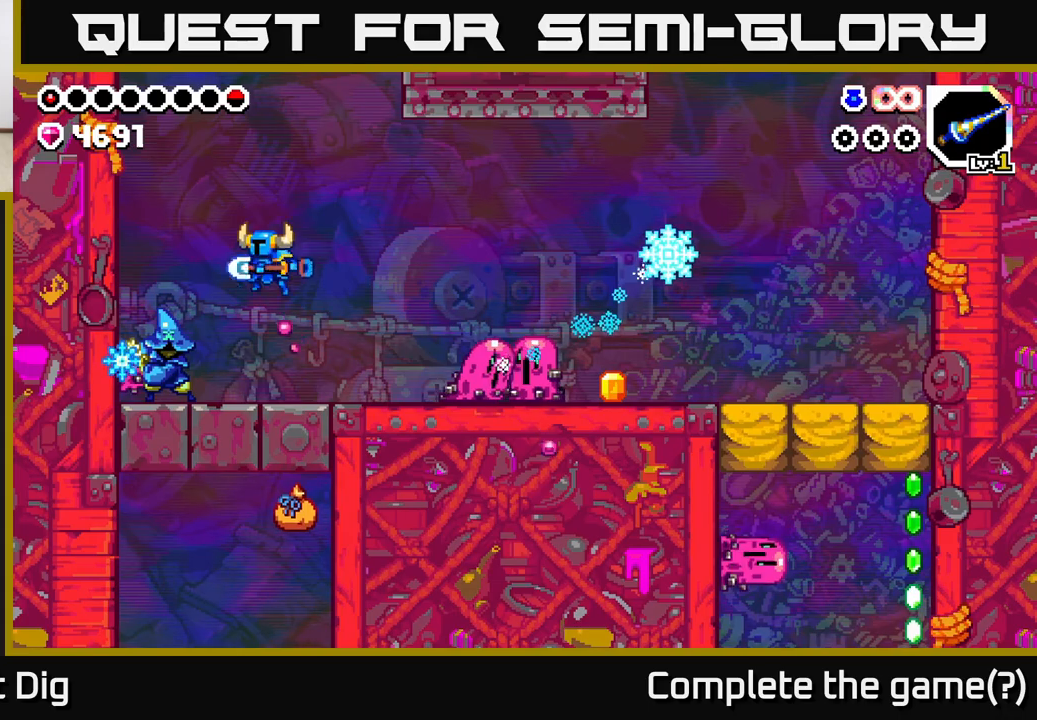
{"buttons": ["X", "DPAD_LEFT"], "left_stick": "center", "right_stick": "center", "events": [[67, "X", "up"], [150, "X", "down"], [233, "X", "up"], [267, "DPAD_LEFT", "down"], [300, "X", "down"], [383, "X", "up"], [467, "X", "down"]]}
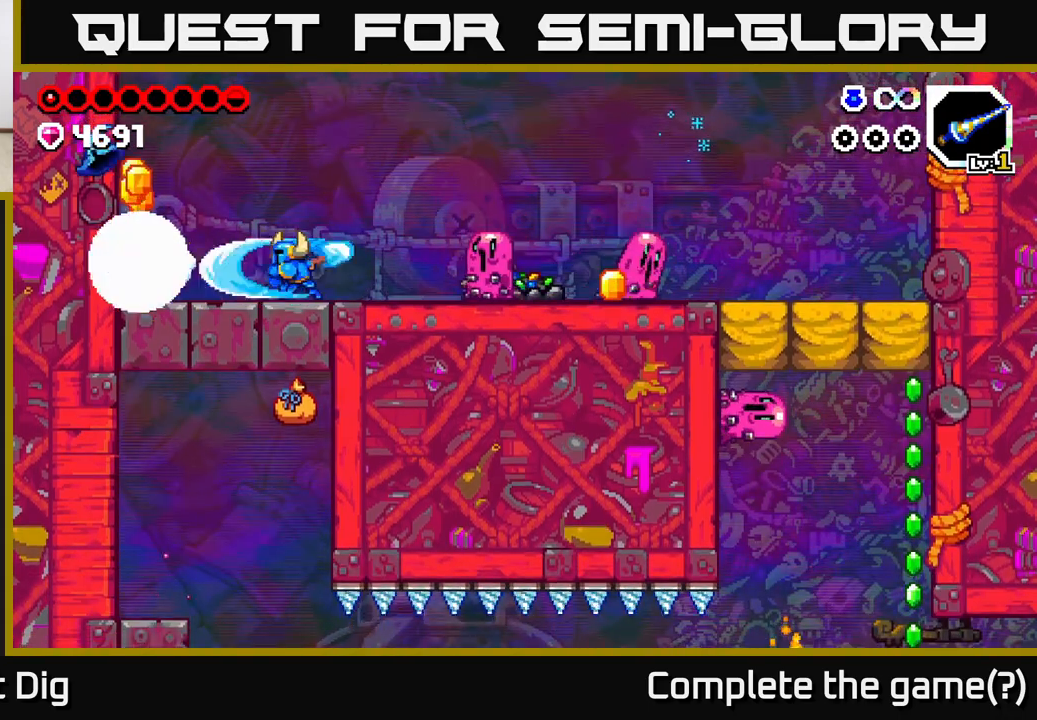
{"buttons": ["DPAD_LEFT"], "left_stick": "center", "right_stick": "center", "events": [[67, "X", "up"], [300, "A", "down"], [383, "A", "up"]]}
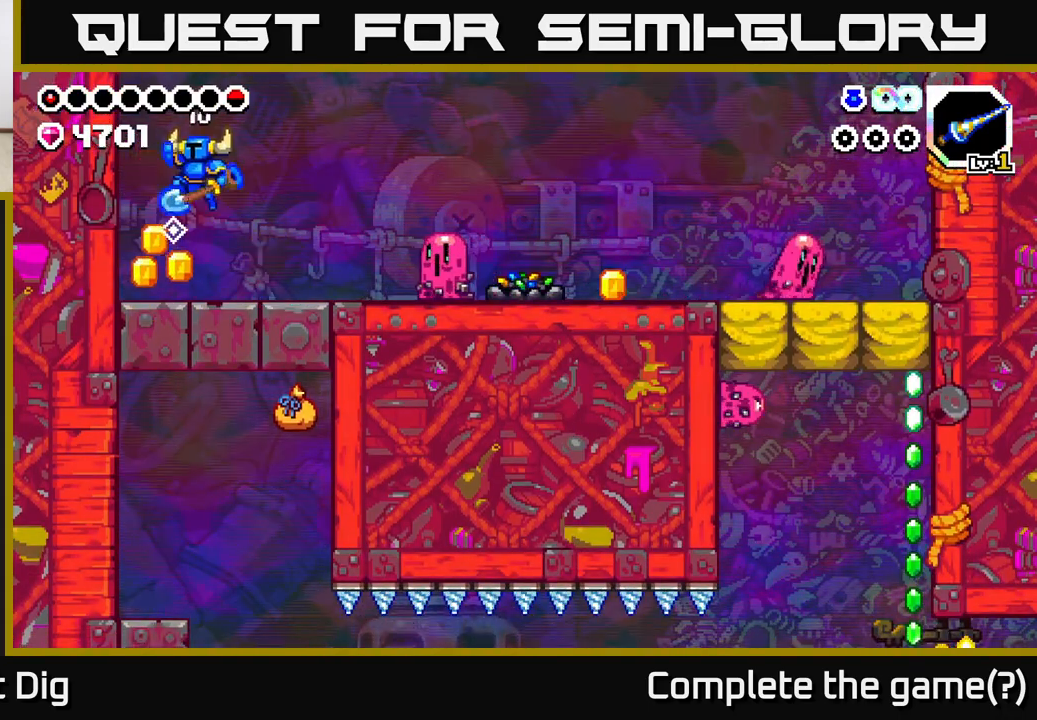
{"buttons": ["DPAD_RIGHT"], "left_stick": "center", "right_stick": "center", "events": [[233, "DPAD_LEFT", "up"], [283, "DPAD_RIGHT", "down"]]}
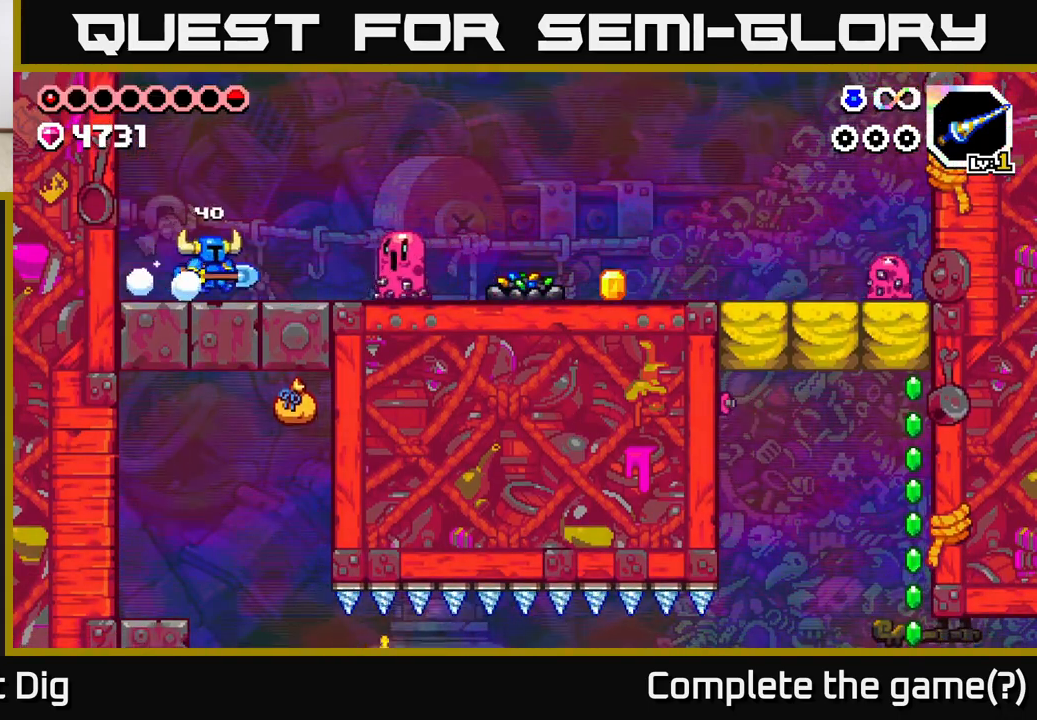
{"buttons": ["DPAD_RIGHT"], "left_stick": "center", "right_stick": "center", "events": [[167, "X", "down"], [283, "X", "up"], [383, "X", "down"], [467, "X", "up"]]}
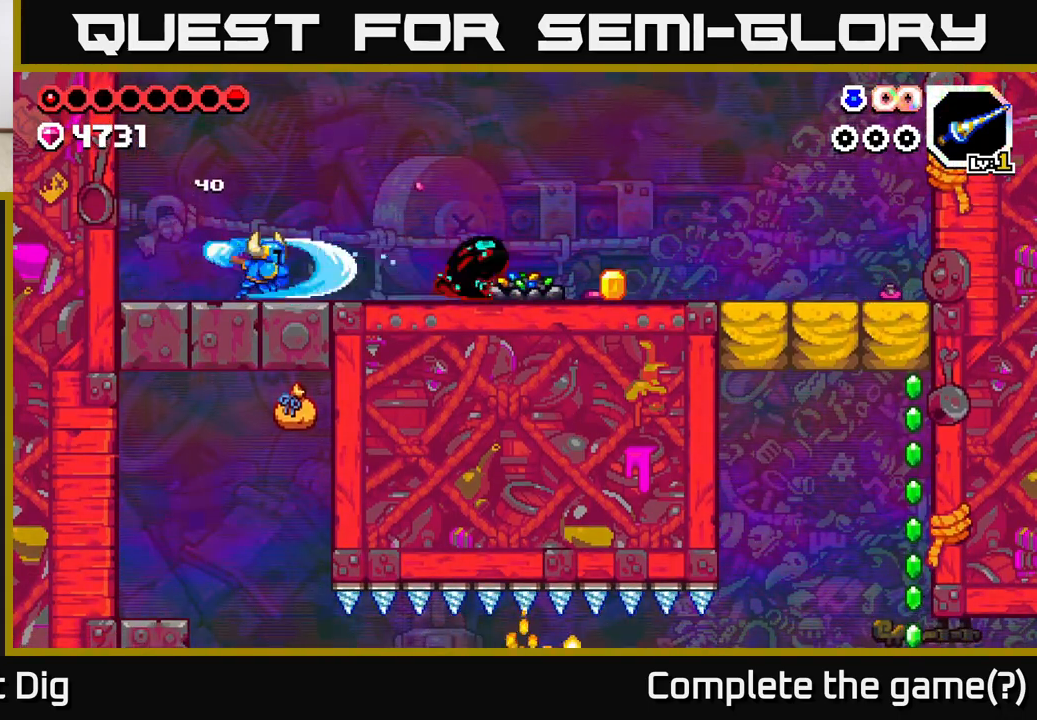
{"buttons": ["DPAD_RIGHT"], "left_stick": "center", "right_stick": "center", "events": []}
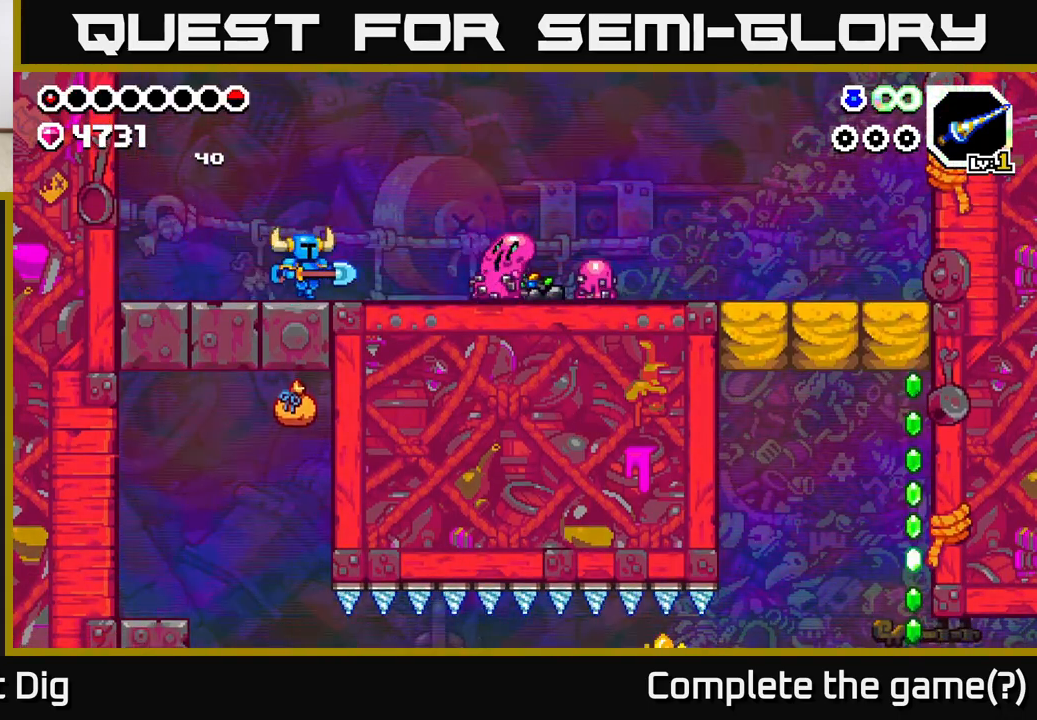
{"buttons": ["DPAD_RIGHT"], "left_stick": "center", "right_stick": "center", "events": [[150, "X", "down"], [267, "X", "up"]]}
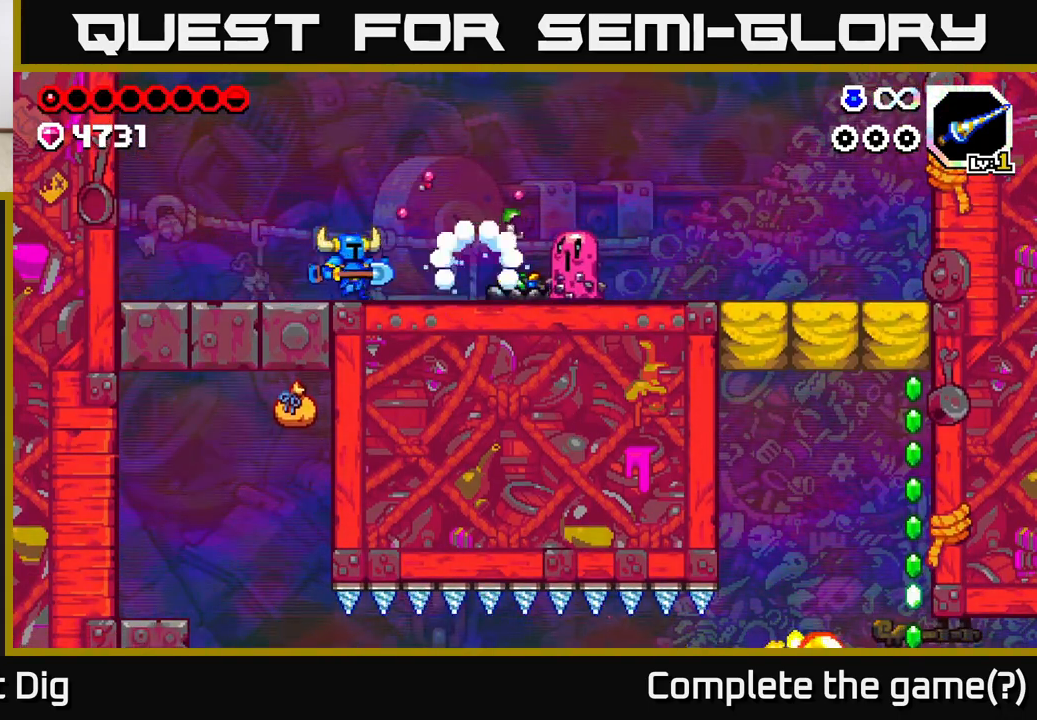
{"buttons": ["DPAD_RIGHT"], "left_stick": "center", "right_stick": "center", "events": [[133, "X", "down"], [233, "X", "up"]]}
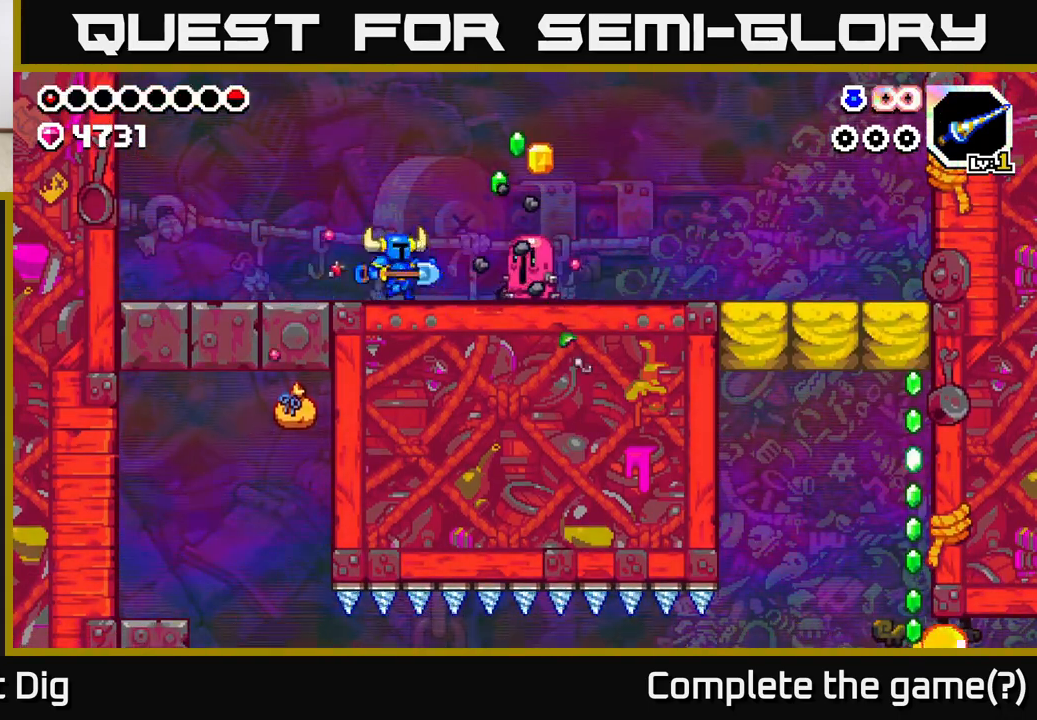
{"buttons": ["DPAD_RIGHT"], "left_stick": "center", "right_stick": "center", "events": [[67, "X", "down"], [150, "X", "up"], [267, "X", "down"], [333, "X", "up"], [433, "X", "down"], [500, "X", "up"]]}
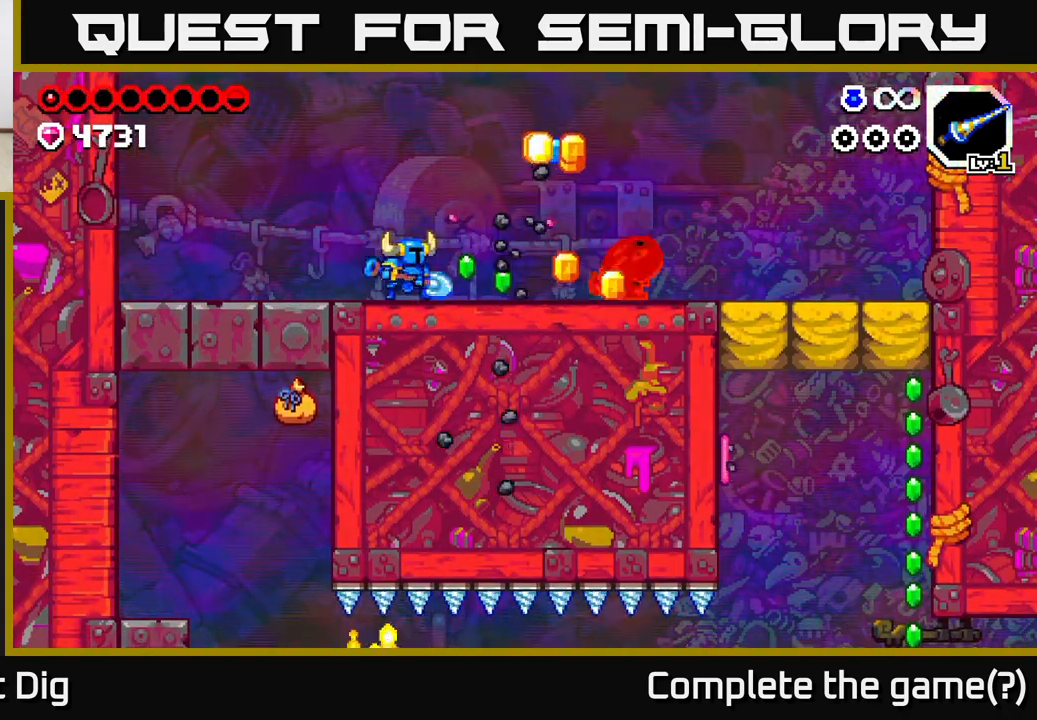
{"buttons": ["X", "DPAD_RIGHT"], "left_stick": "center", "right_stick": "center", "events": [[467, "X", "down"]]}
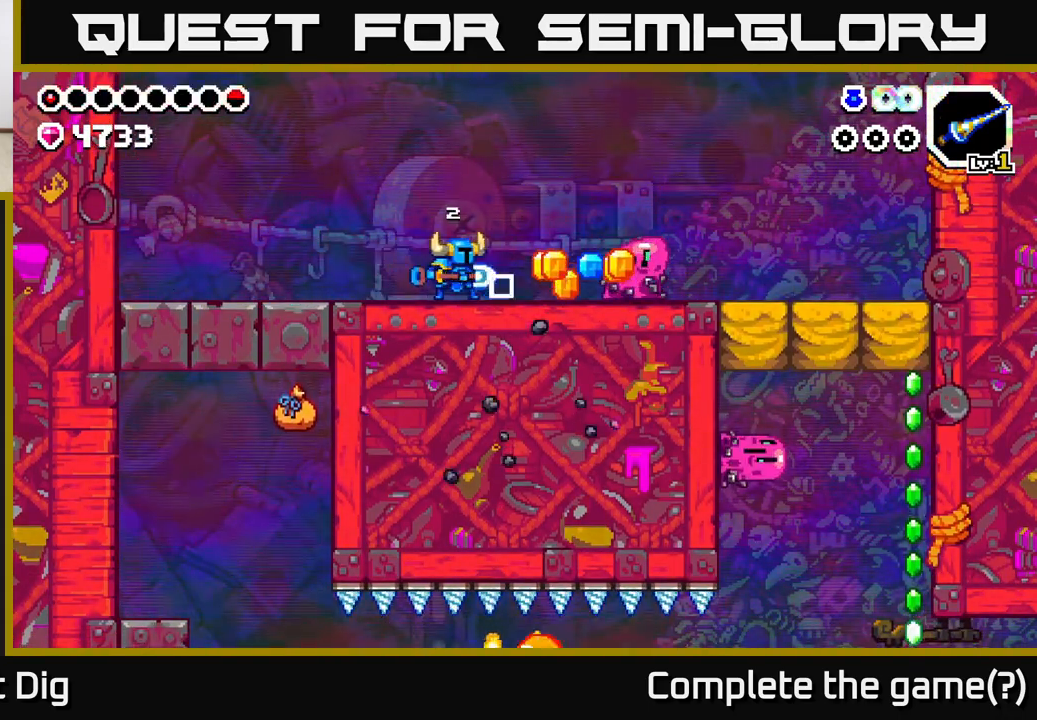
{"buttons": ["DPAD_RIGHT"], "left_stick": "center", "right_stick": "center", "events": [[83, "X", "up"], [250, "X", "down"], [350, "X", "up"]]}
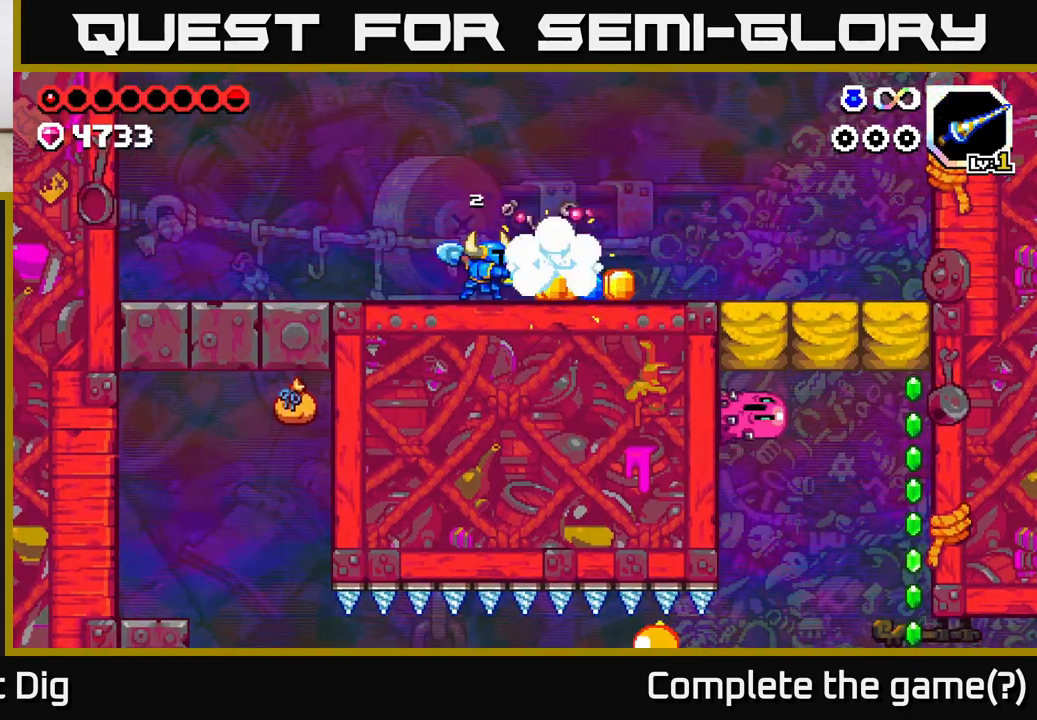
{"buttons": ["DPAD_RIGHT"], "left_stick": "center", "right_stick": "center", "events": []}
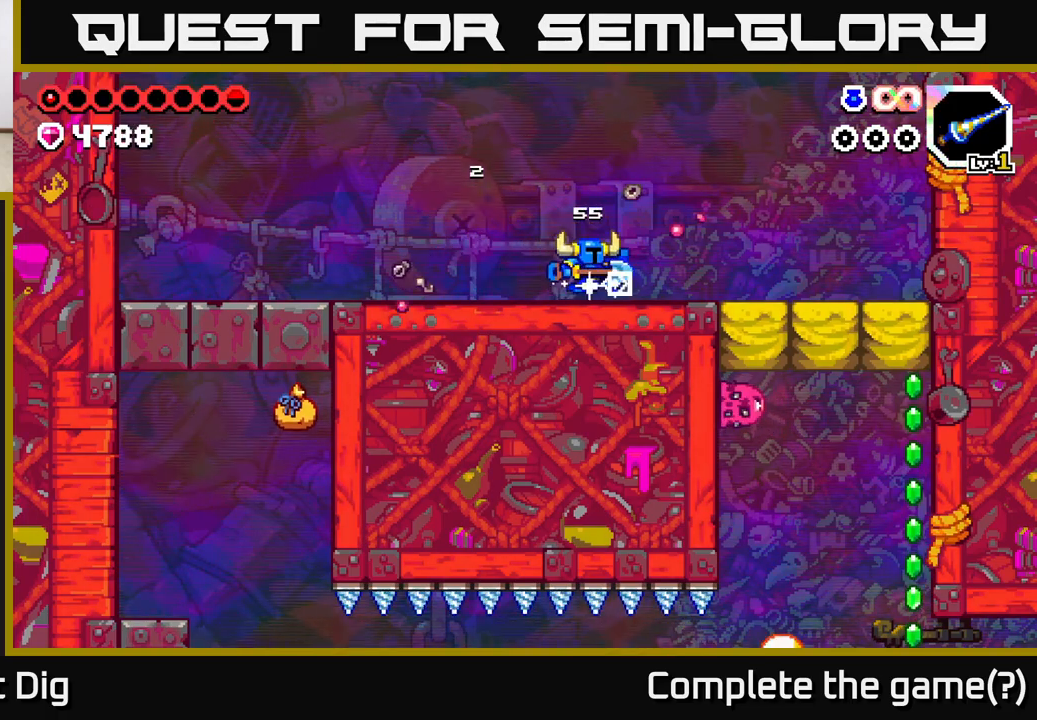
{"buttons": ["DPAD_RIGHT"], "left_stick": "center", "right_stick": "center", "events": [[467, "A", "down"], [500, "A", "up"]]}
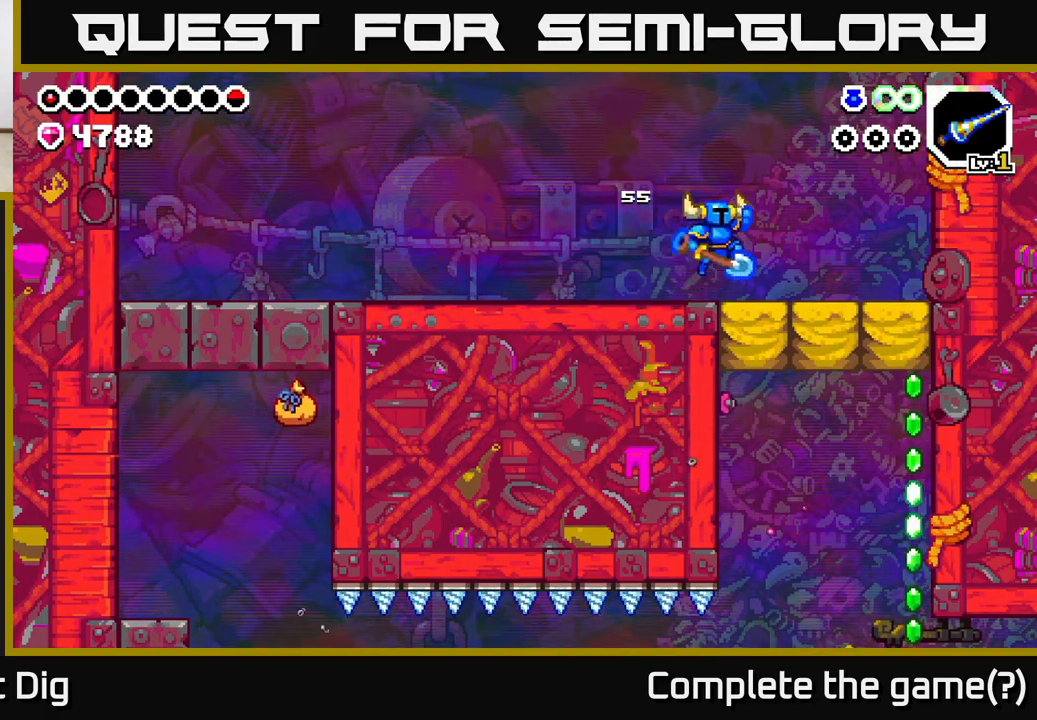
{"buttons": ["DPAD_RIGHT"], "left_stick": "center", "right_stick": "center", "events": []}
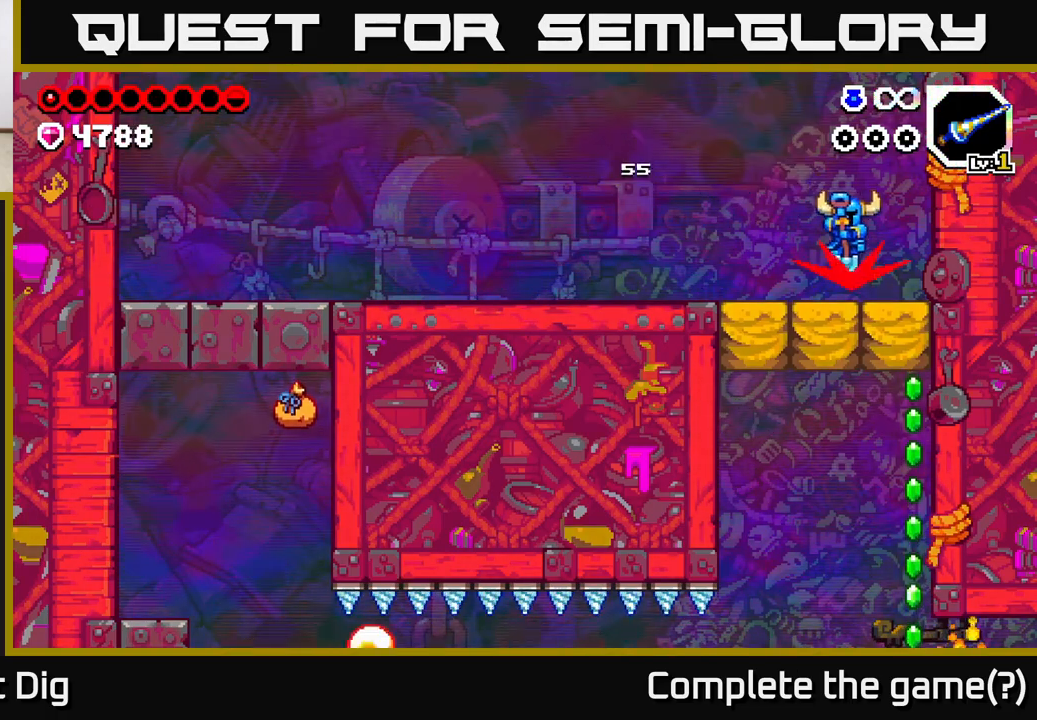
{"buttons": [], "left_stick": "center", "right_stick": "center", "events": [[150, "DPAD_RIGHT", "up"], [250, "DPAD_LEFT", "down"], [317, "DPAD_LEFT", "up"]]}
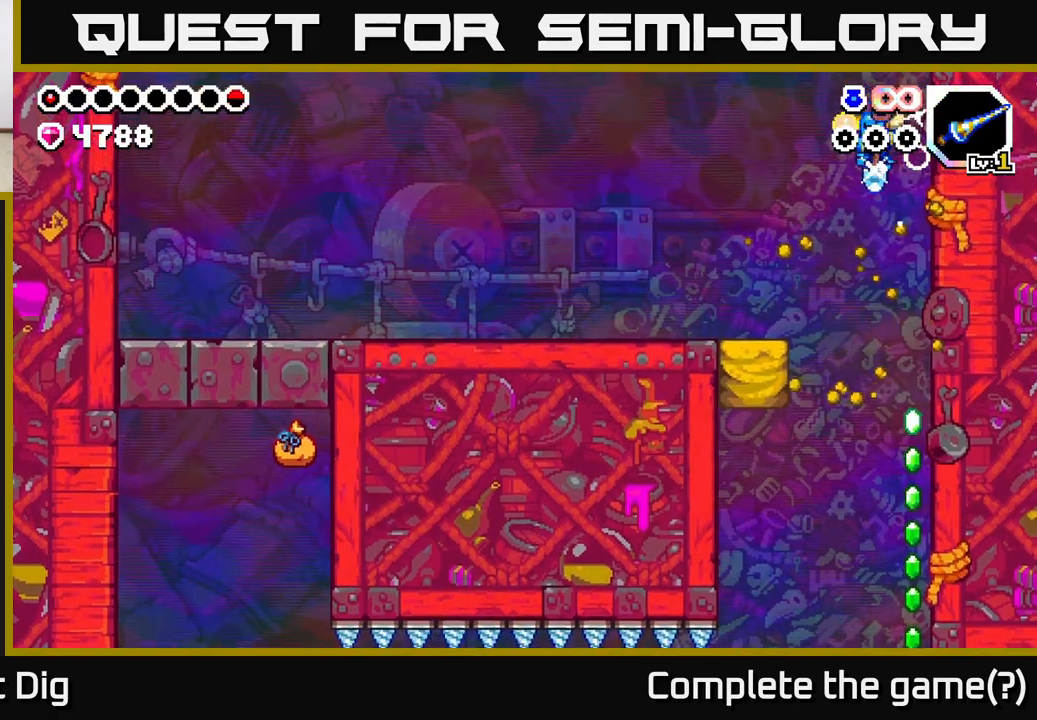
{"buttons": [], "left_stick": "center", "right_stick": "center", "events": [[67, "DPAD_RIGHT", "down"], [183, "DPAD_RIGHT", "up"]]}
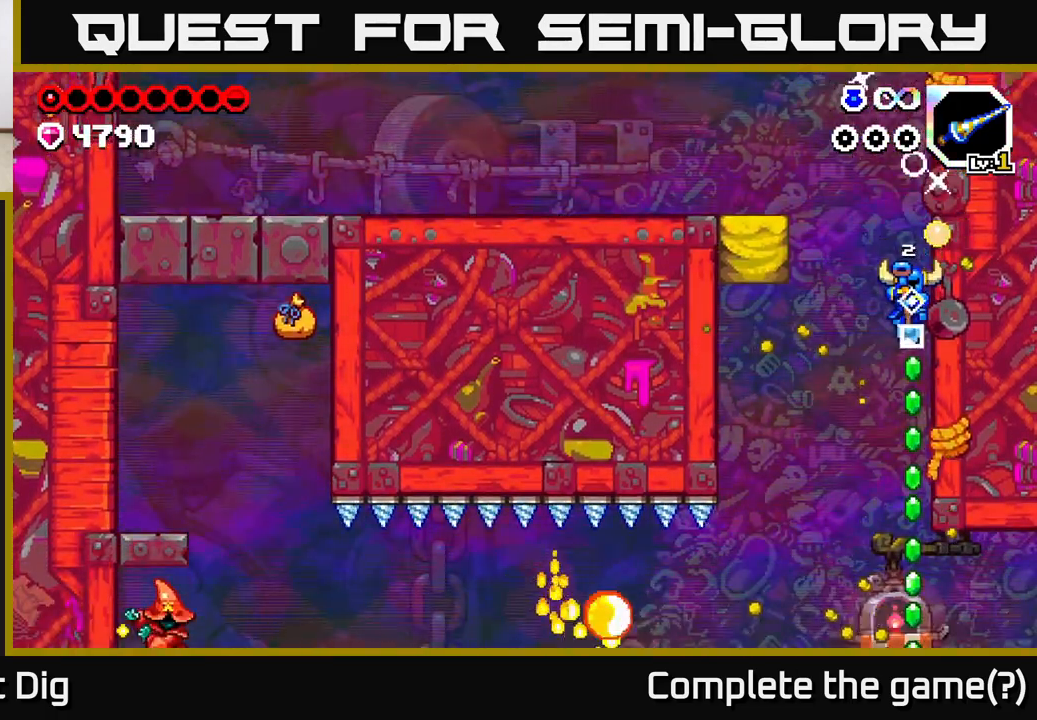
{"buttons": ["DPAD_RIGHT"], "left_stick": "center", "right_stick": "center", "events": [[450, "DPAD_RIGHT", "down"]]}
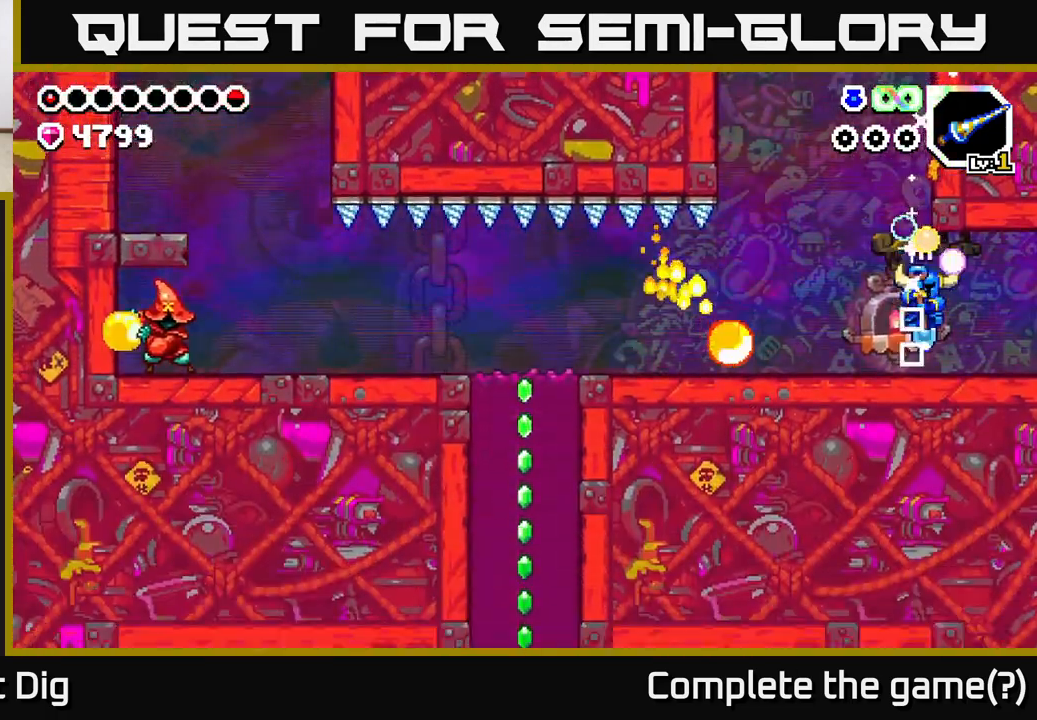
{"buttons": ["X"], "left_stick": "center", "right_stick": "center", "events": [[167, "DPAD_RIGHT", "up"], [267, "DPAD_LEFT", "down"], [400, "DPAD_LEFT", "up"], [467, "X", "down"]]}
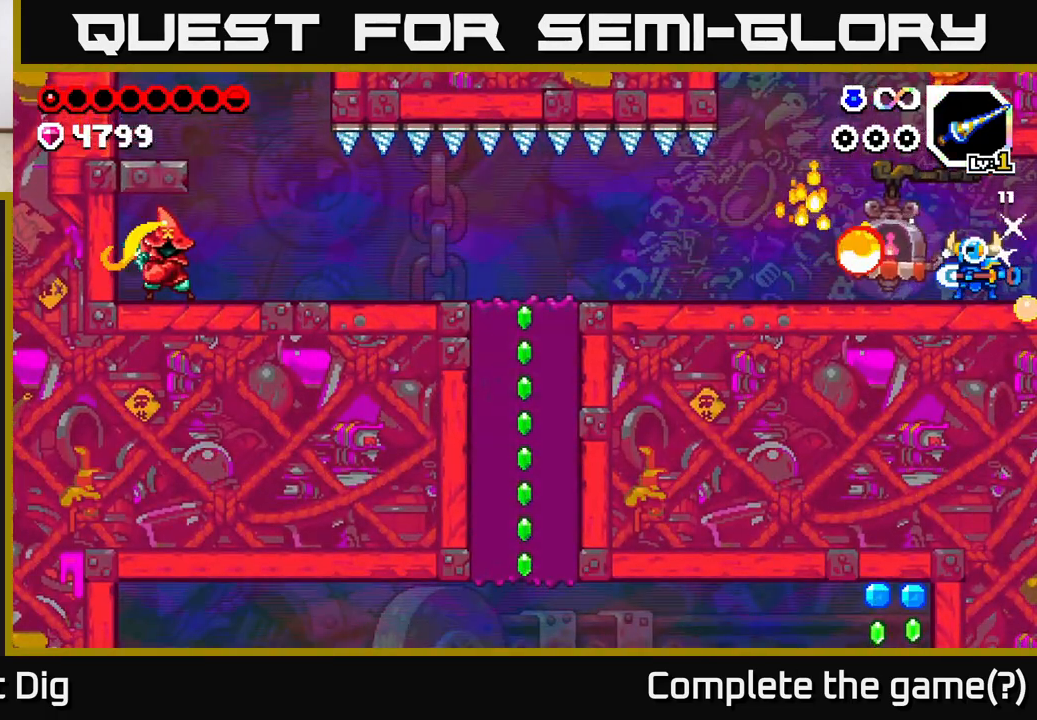
{"buttons": ["DPAD_RIGHT"], "left_stick": "center", "right_stick": "center", "events": [[67, "X", "up"], [100, "DPAD_RIGHT", "down"]]}
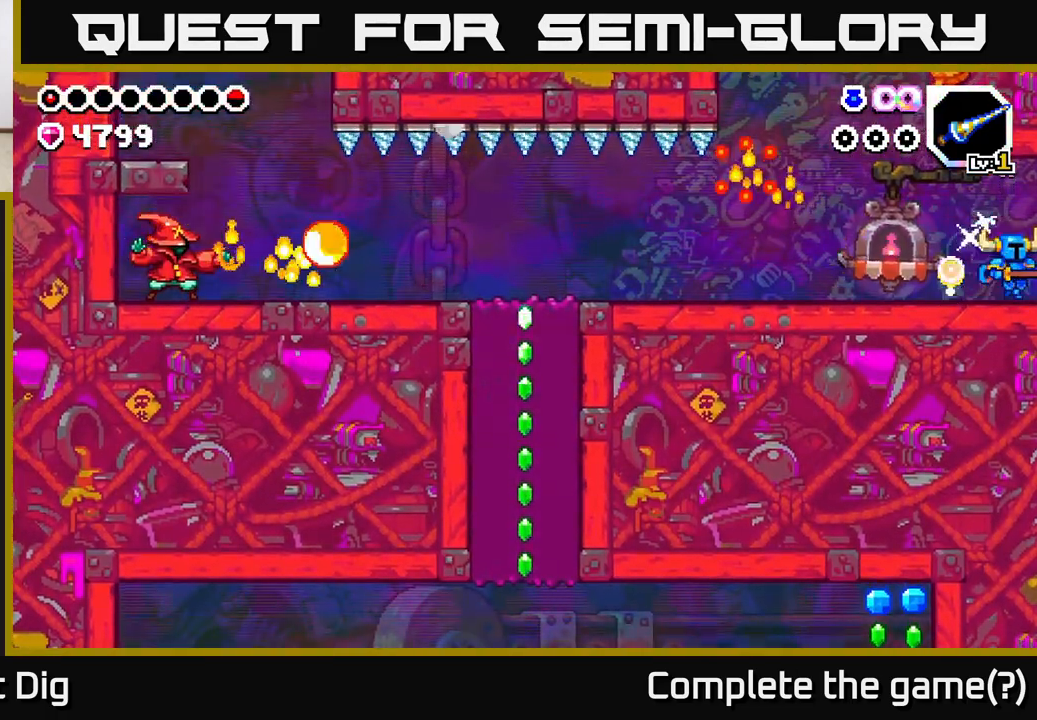
{"buttons": [], "left_stick": "center", "right_stick": "center", "events": [[483, "DPAD_RIGHT", "up"]]}
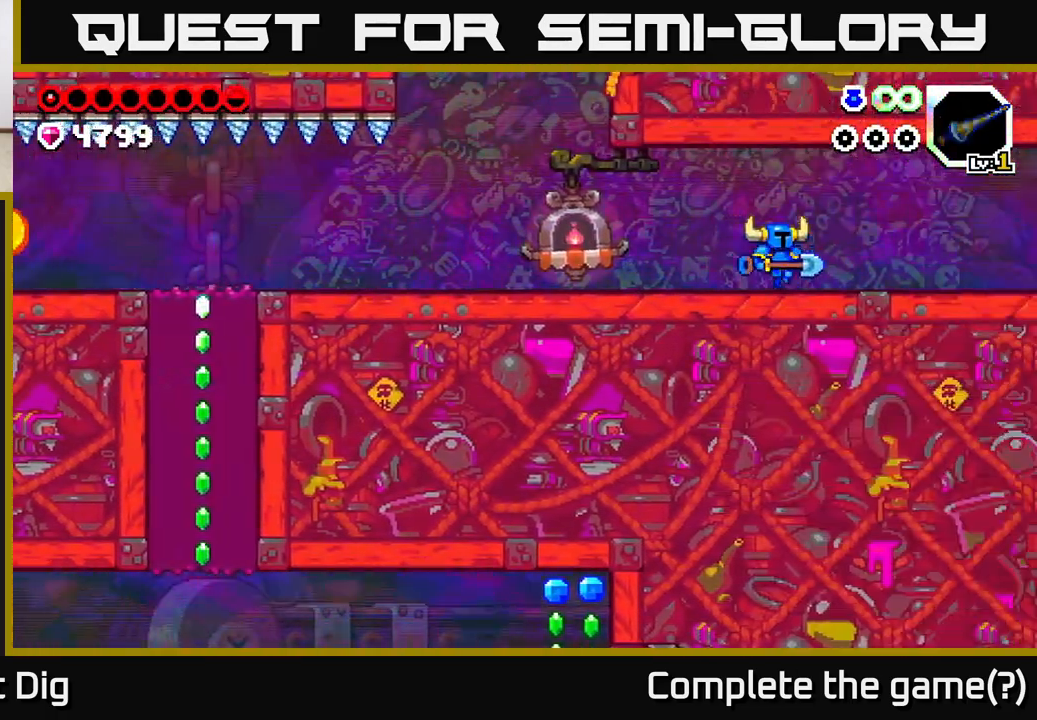
{"buttons": ["DPAD_RIGHT"], "left_stick": "center", "right_stick": "center", "events": [[167, "DPAD_RIGHT", "down"]]}